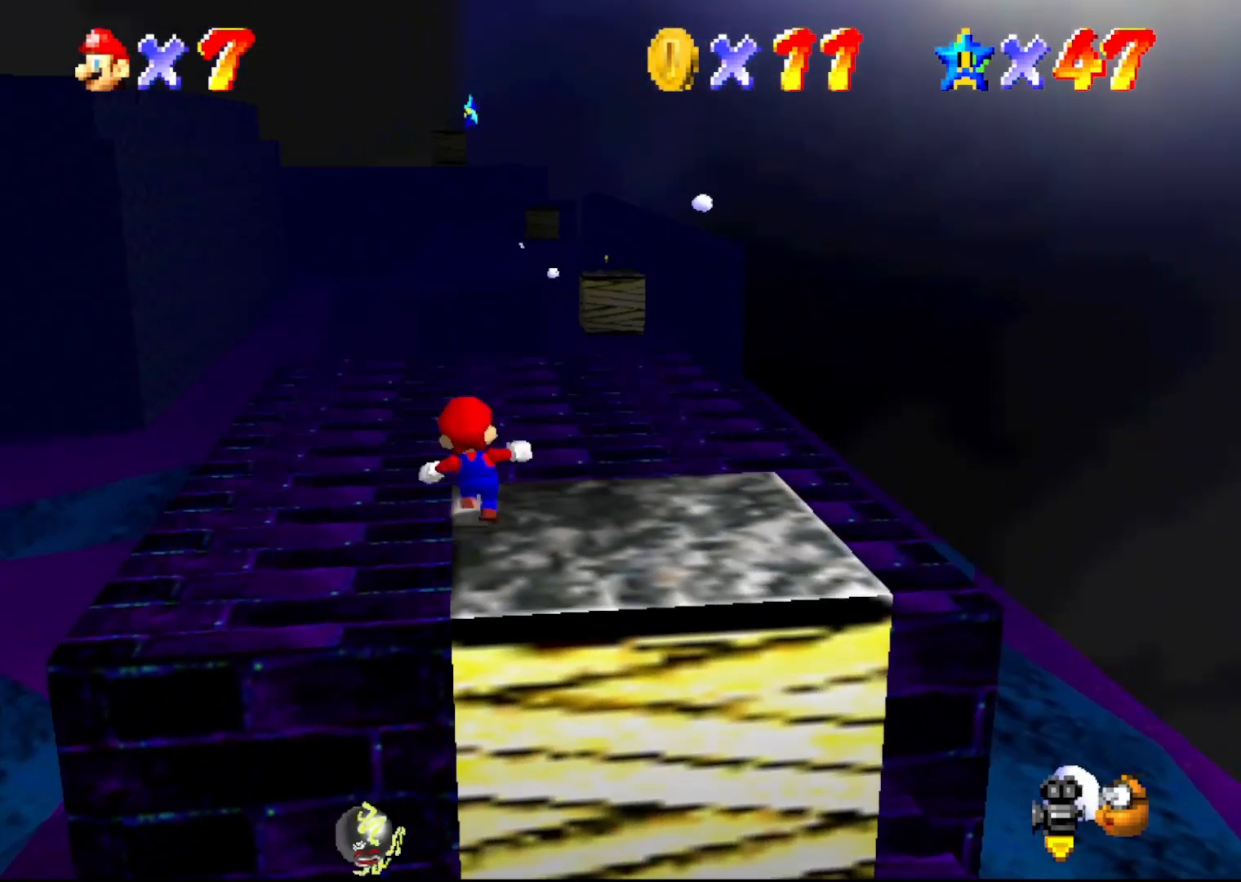
Gameplay with a controller (Nintendo layout); each line is a JSON object with the inputs held at the frame after it. "events" lists button and stick changes between this image and that frame as [ms after this image, input, new state], when the widget could be followed in between. Not read: L3 R3 Z.
{"buttons": ["A"], "left_stick": "up-right", "events": [[67, "A", "down"], [383, "left_stick", "up-right"]]}
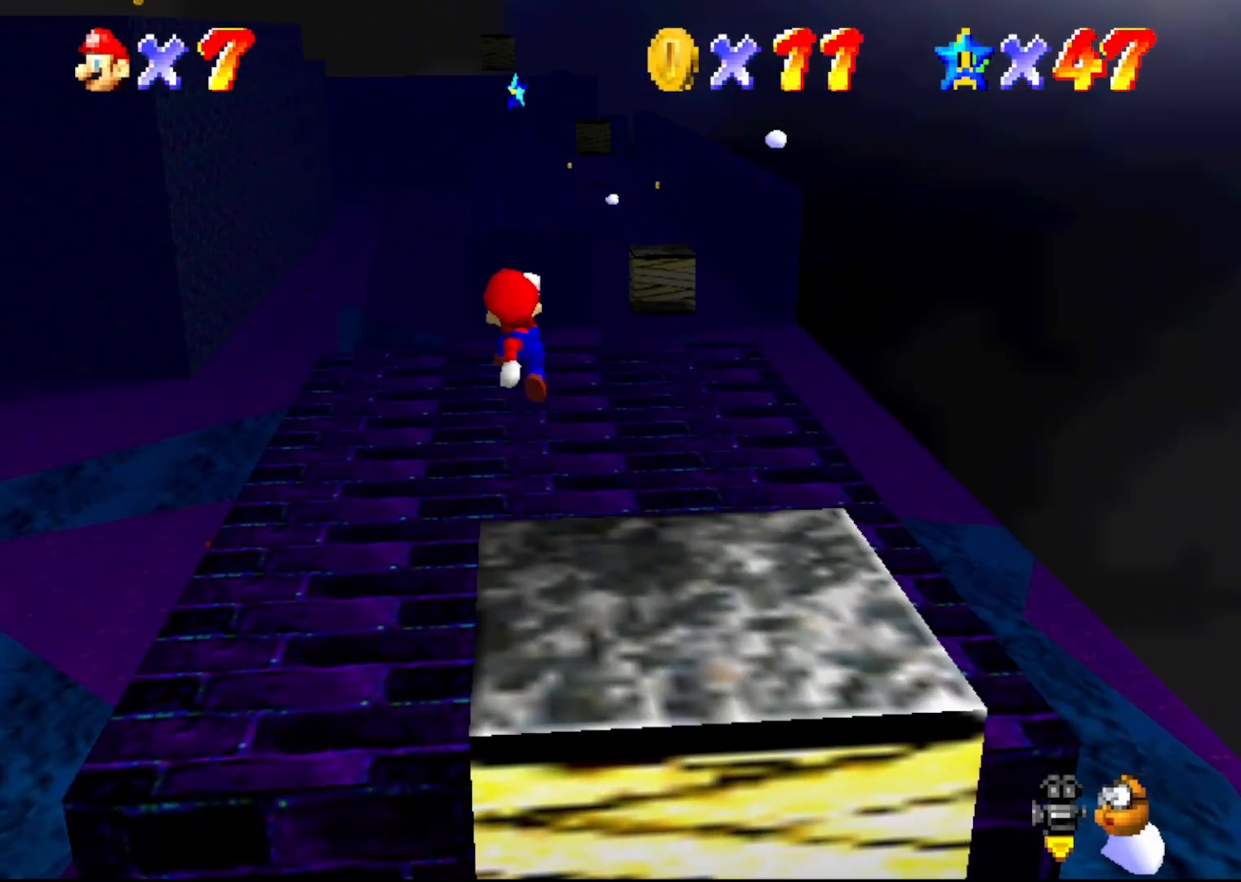
{"buttons": [], "left_stick": "up", "events": [[100, "left_stick", "up"], [133, "A", "up"]]}
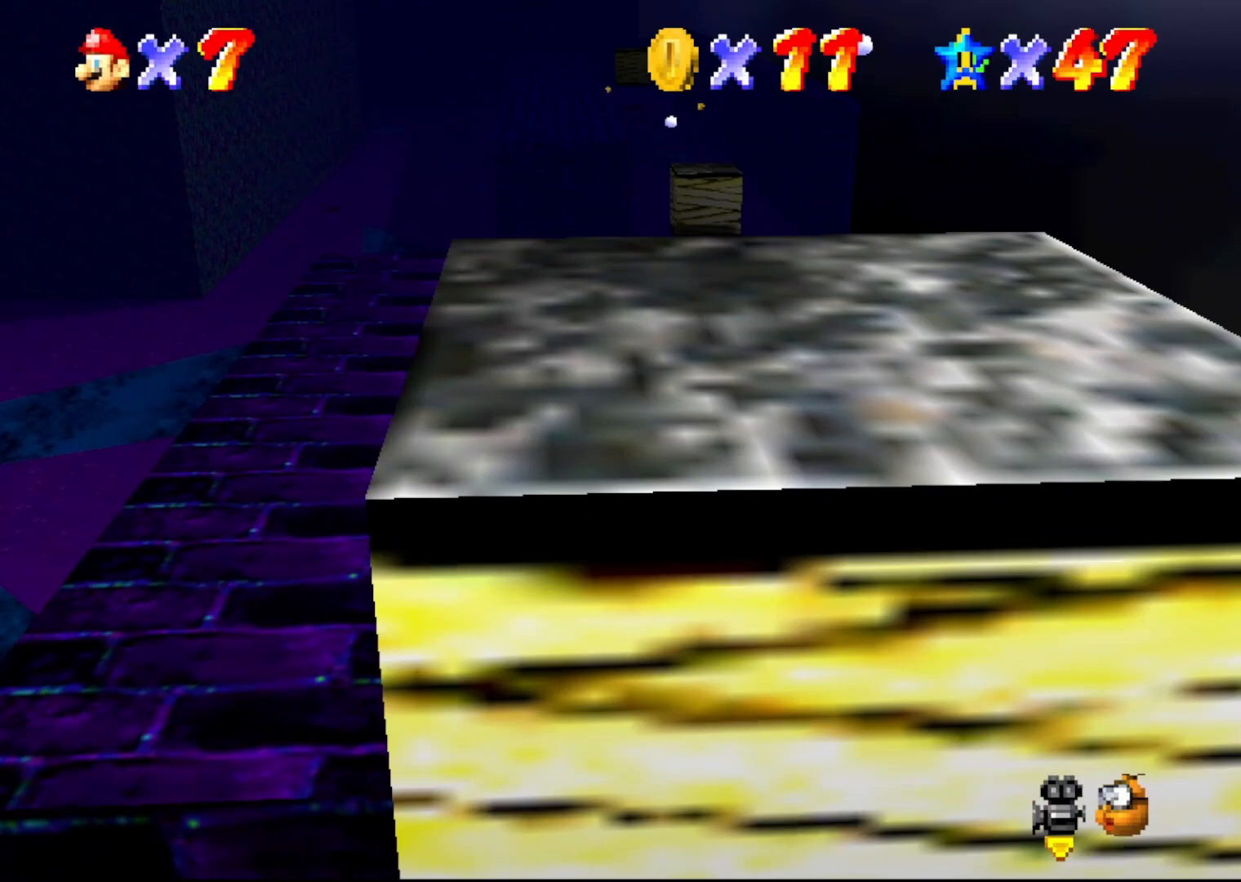
{"buttons": ["A", "B"], "left_stick": "down", "events": [[33, "A", "down"], [200, "left_stick", "center"], [483, "B", "down"], [483, "left_stick", "down"]]}
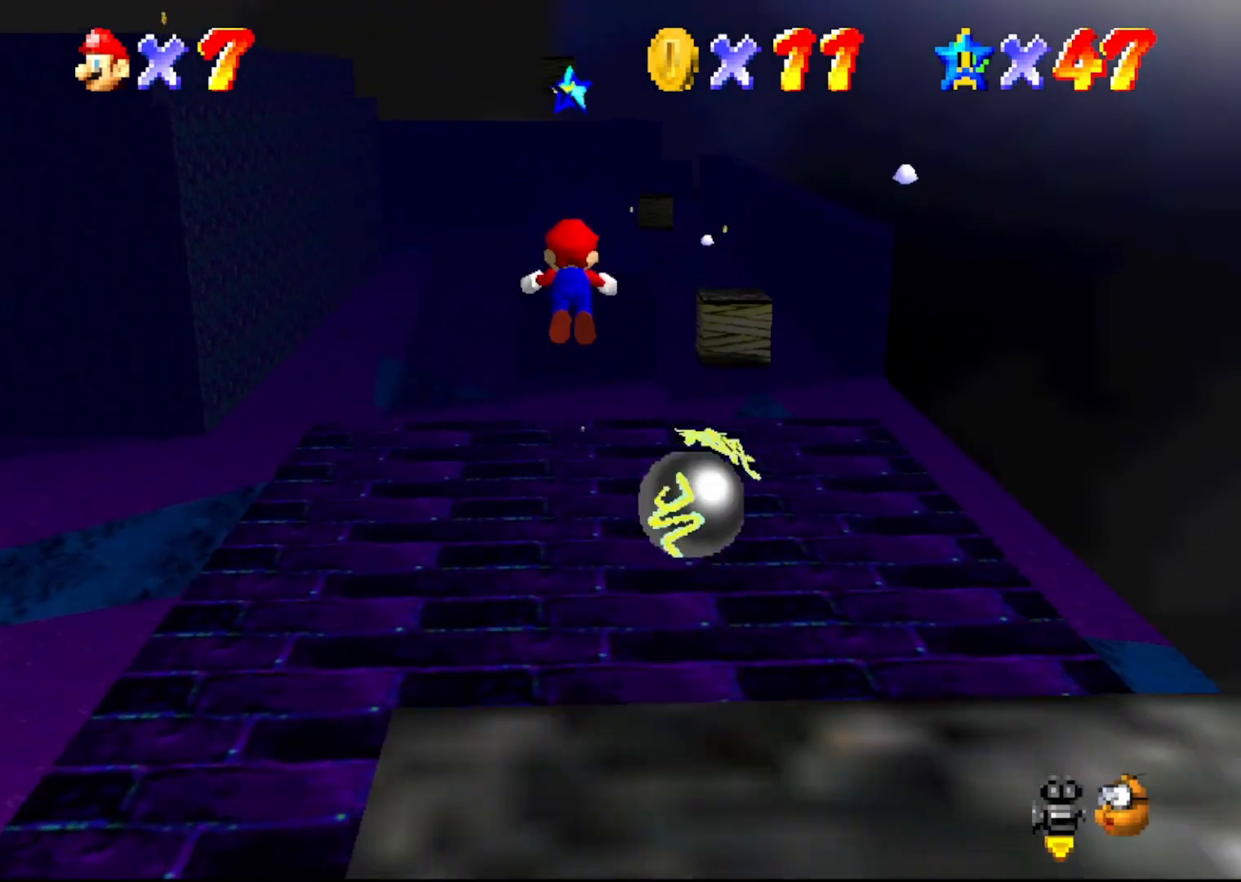
{"buttons": [], "left_stick": "center", "events": [[233, "B", "up"], [300, "left_stick", "center"], [367, "A", "up"]]}
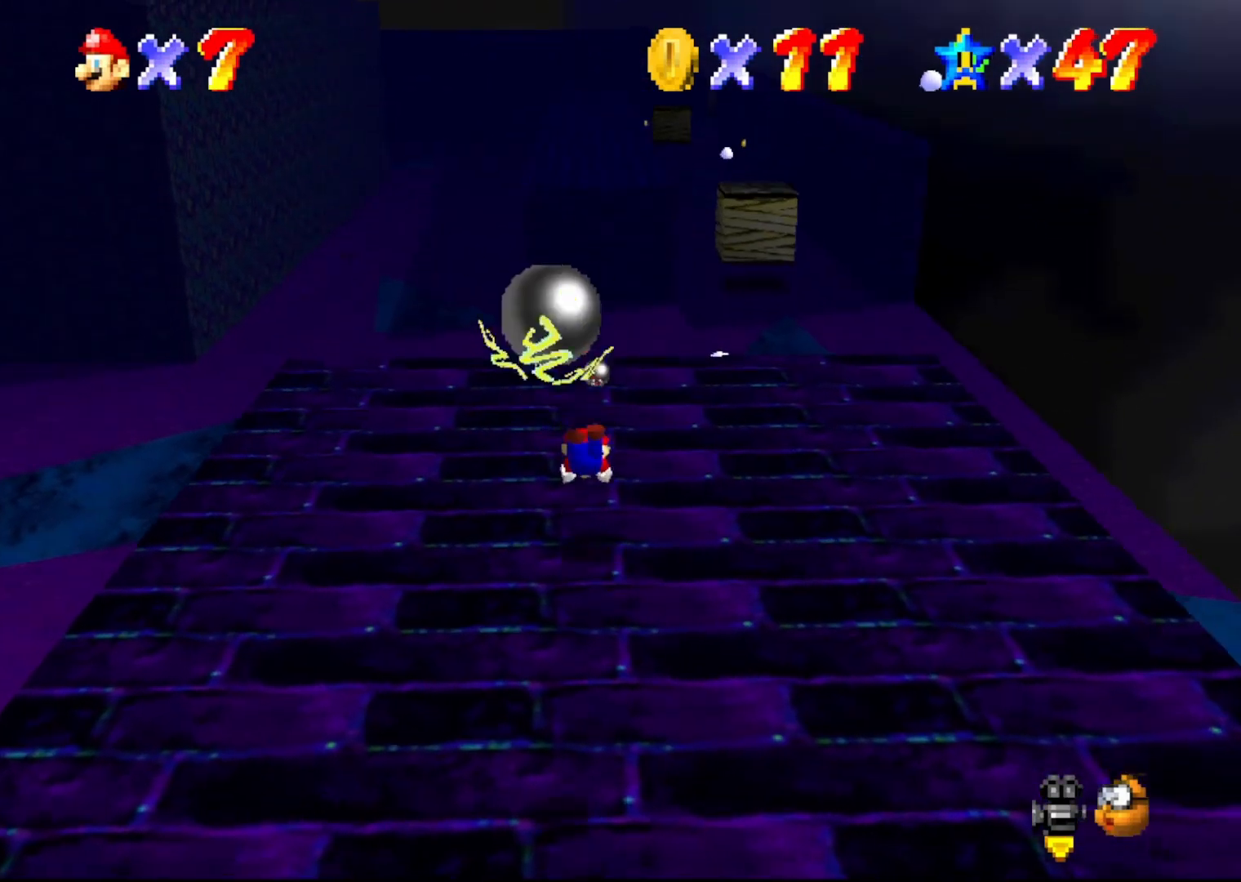
{"buttons": [], "left_stick": "center", "events": [[100, "A", "down"], [167, "left_stick", "down"], [250, "A", "up"], [383, "left_stick", "center"]]}
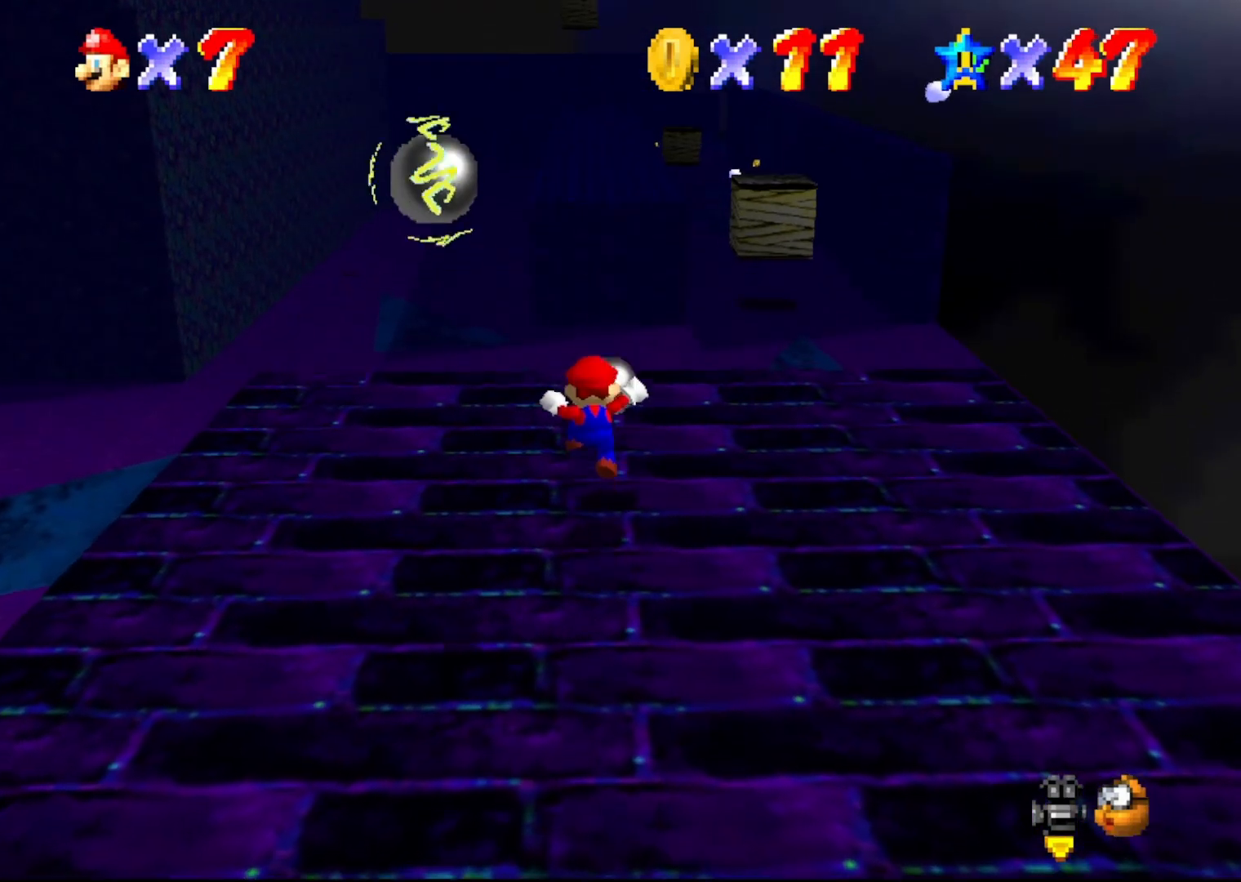
{"buttons": ["A"], "left_stick": "down", "events": [[250, "A", "down"], [317, "left_stick", "down"]]}
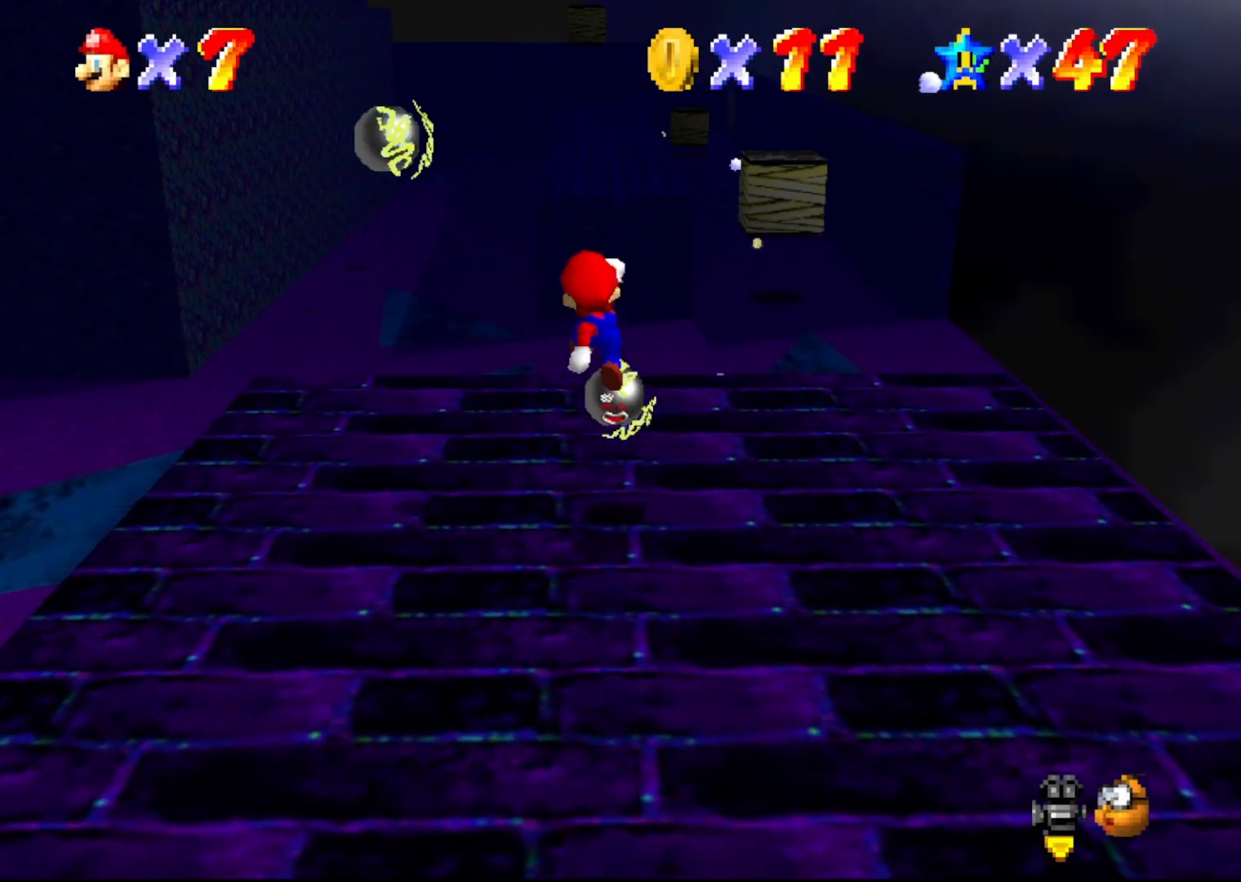
{"buttons": [], "left_stick": "down-right", "events": [[33, "B", "down"], [300, "B", "up"], [433, "A", "up"], [433, "left_stick", "down-right"]]}
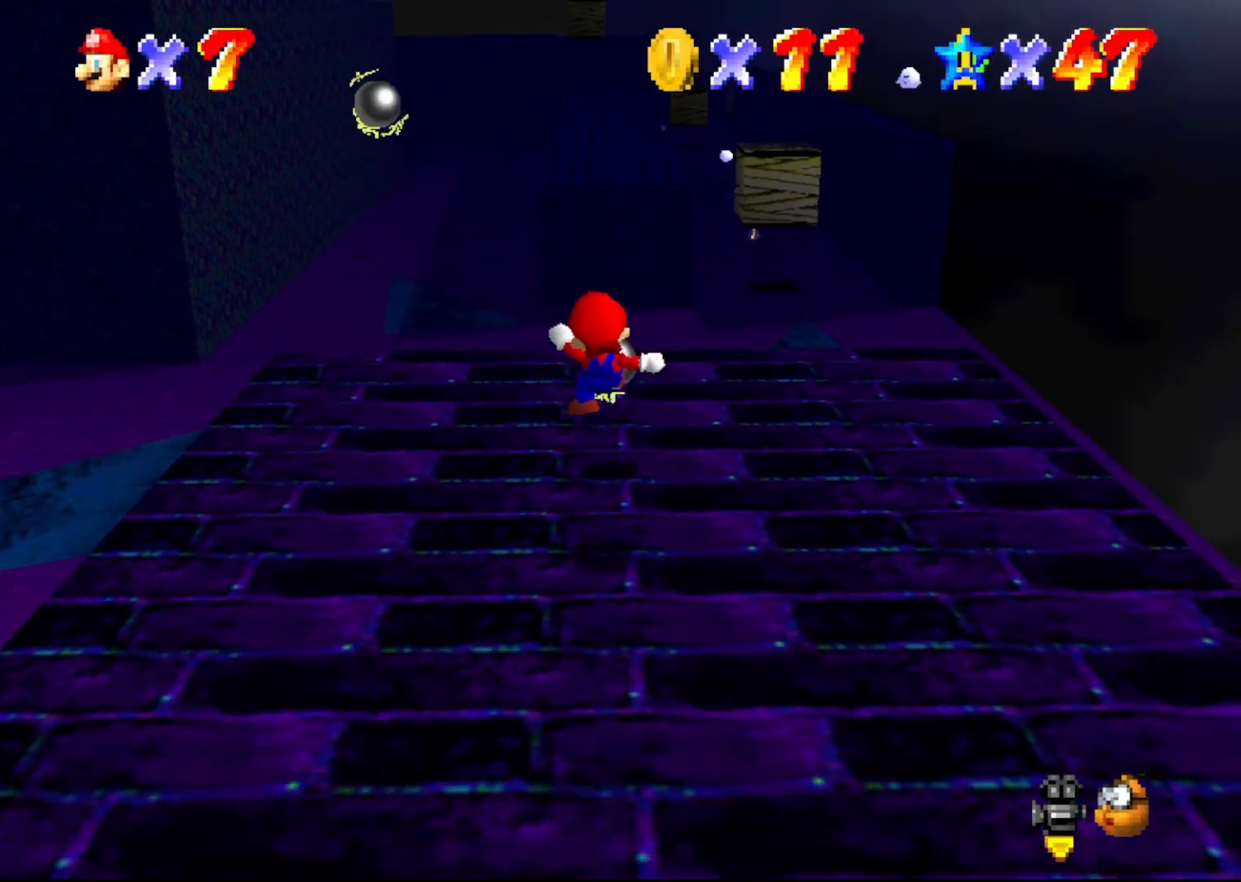
{"buttons": ["A"], "left_stick": "center", "events": [[50, "left_stick", "center"], [183, "A", "down"]]}
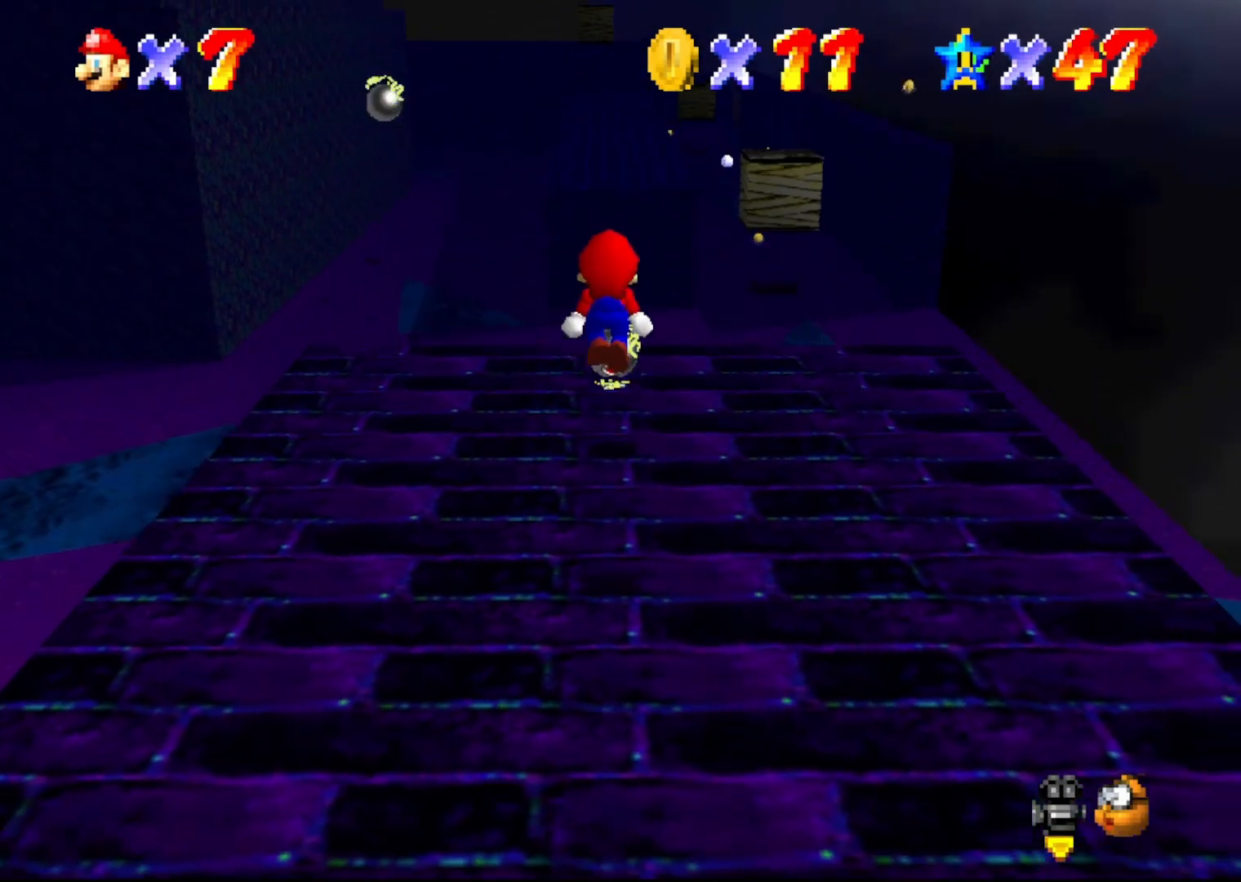
{"buttons": [], "left_stick": "down", "events": [[17, "B", "down"], [317, "left_stick", "down"], [417, "B", "up"], [450, "A", "up"]]}
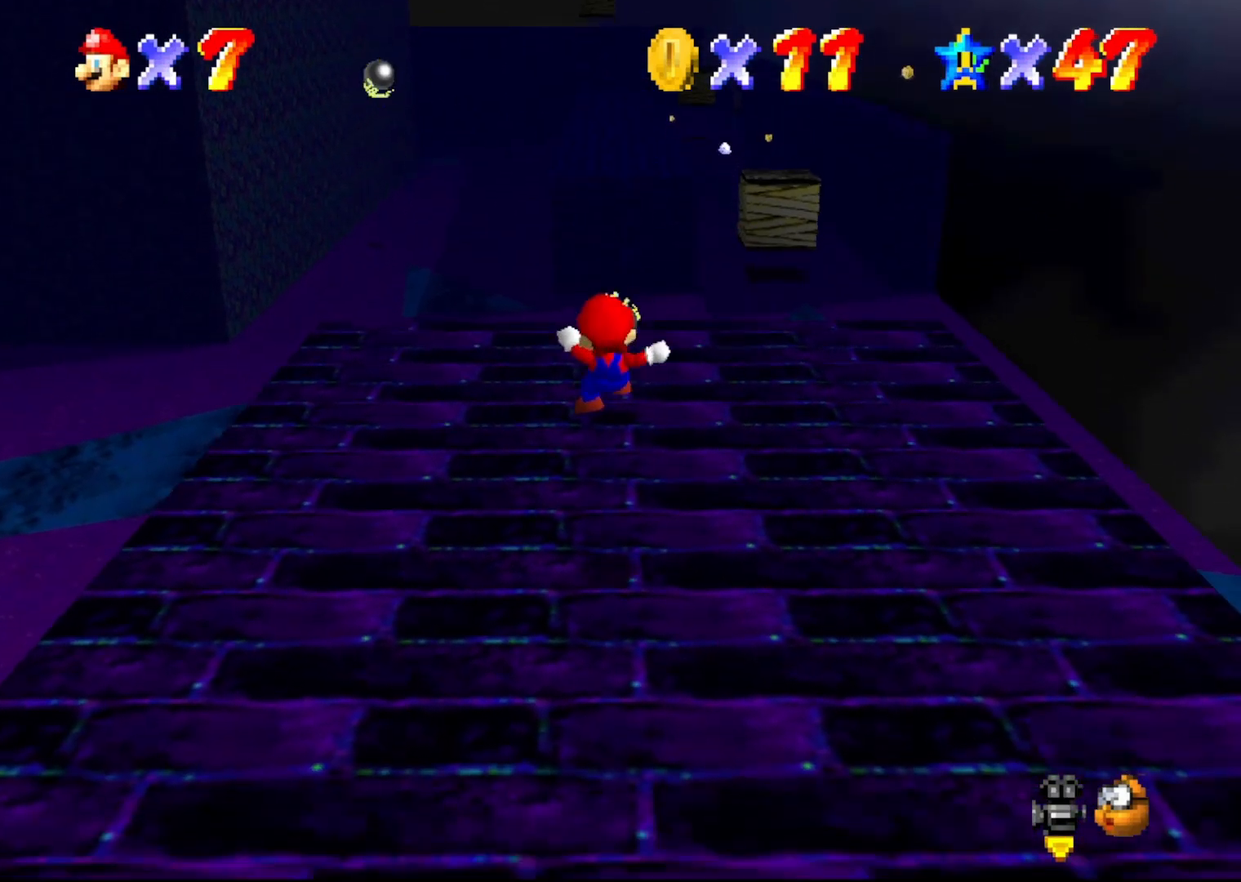
{"buttons": [], "left_stick": "center", "events": [[100, "left_stick", "center"], [233, "A", "down"], [350, "A", "up"], [450, "C_LEFT", "down"], [500, "C_LEFT", "up"]]}
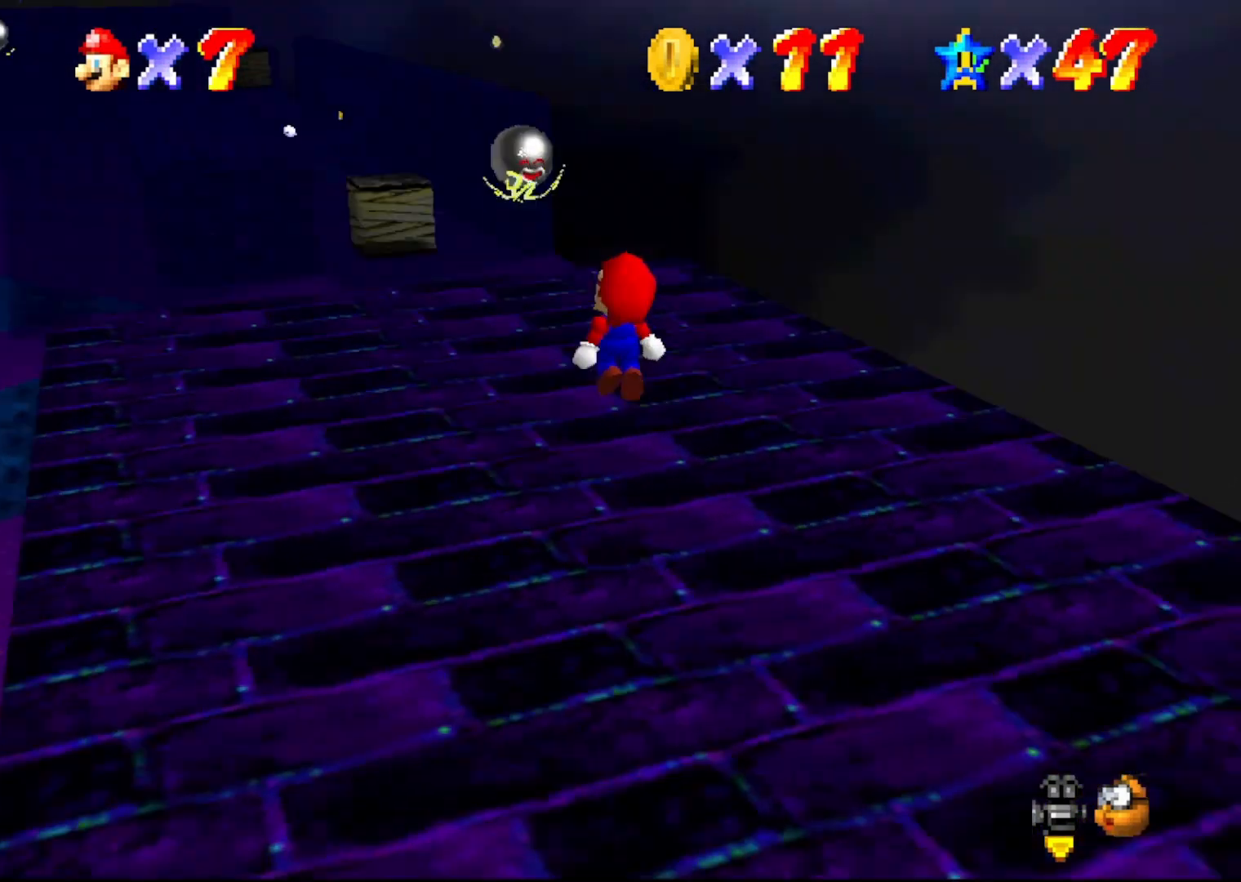
{"buttons": [], "left_stick": "center", "events": [[67, "C_LEFT", "down"], [150, "C_LEFT", "up"]]}
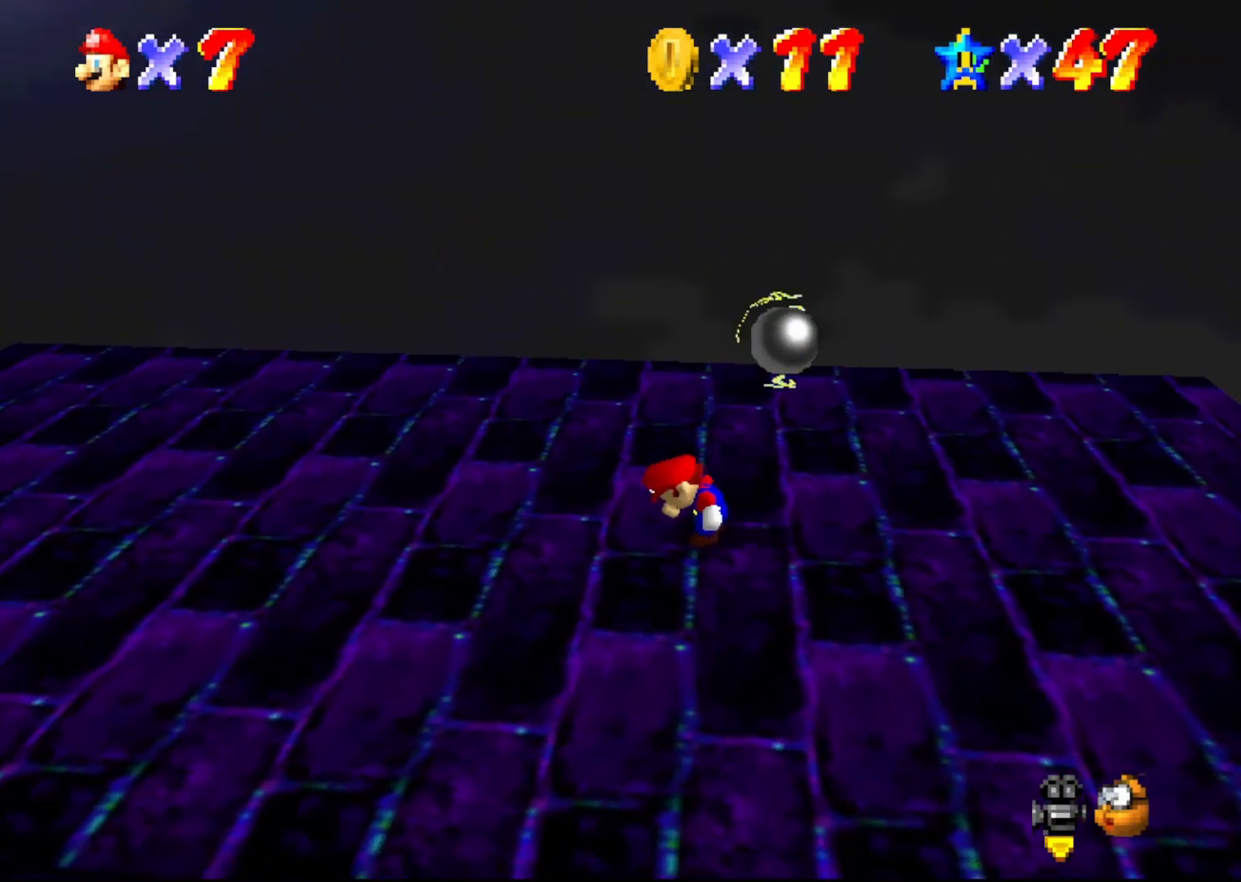
{"buttons": [], "left_stick": "left", "events": [[183, "left_stick", "left"]]}
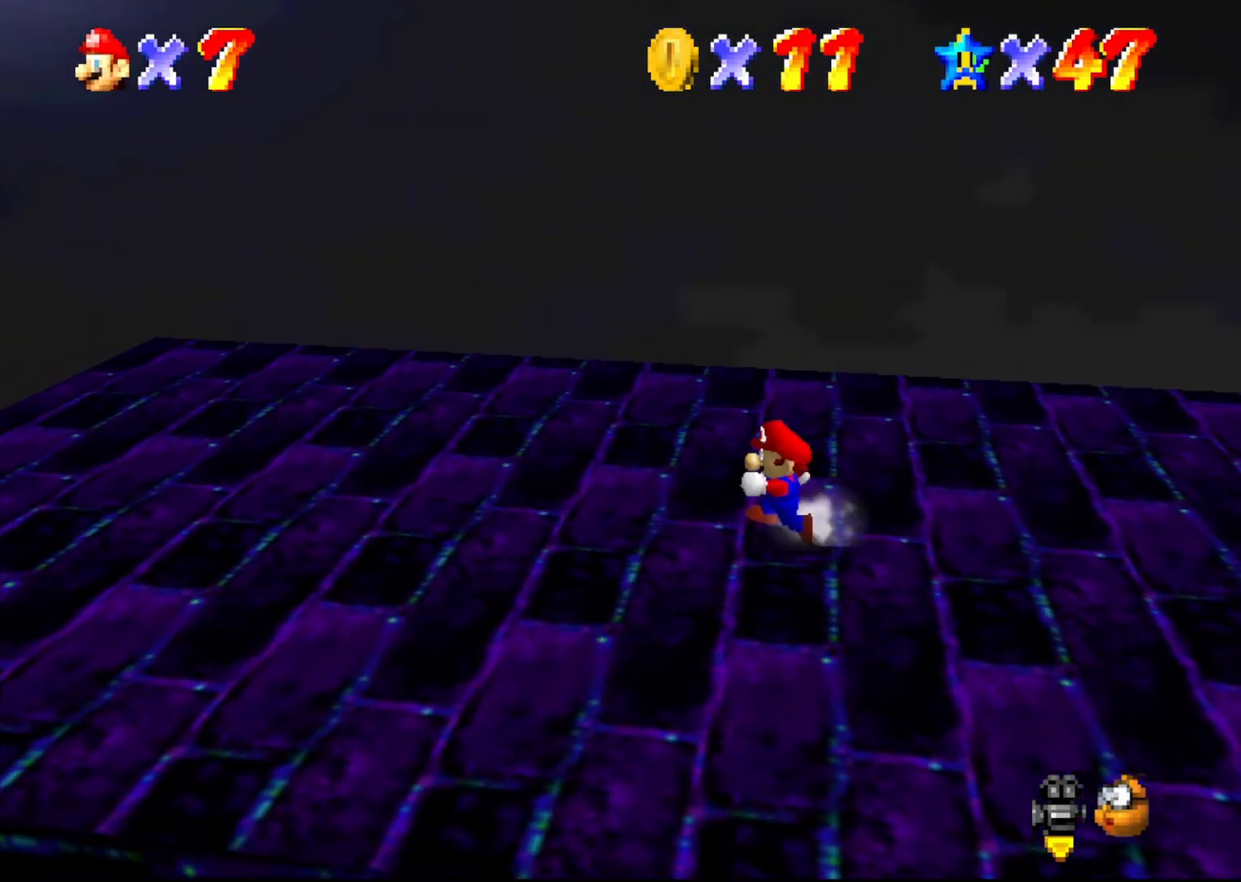
{"buttons": [], "left_stick": "left", "events": [[50, "A", "down"], [317, "B", "down"], [350, "A", "up"], [417, "B", "up"]]}
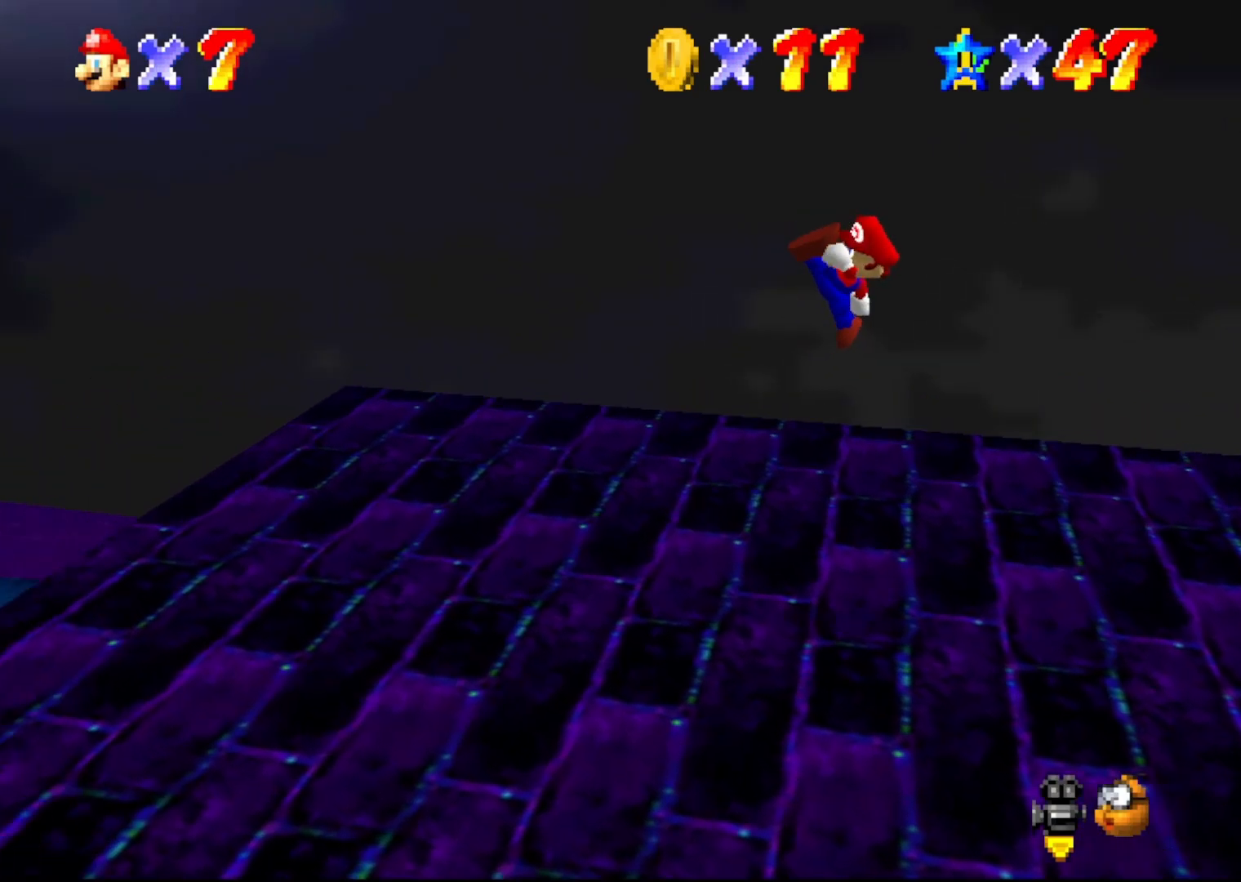
{"buttons": ["A"], "left_stick": "left", "events": [[133, "left_stick", "center"], [233, "left_stick", "left"], [483, "A", "down"]]}
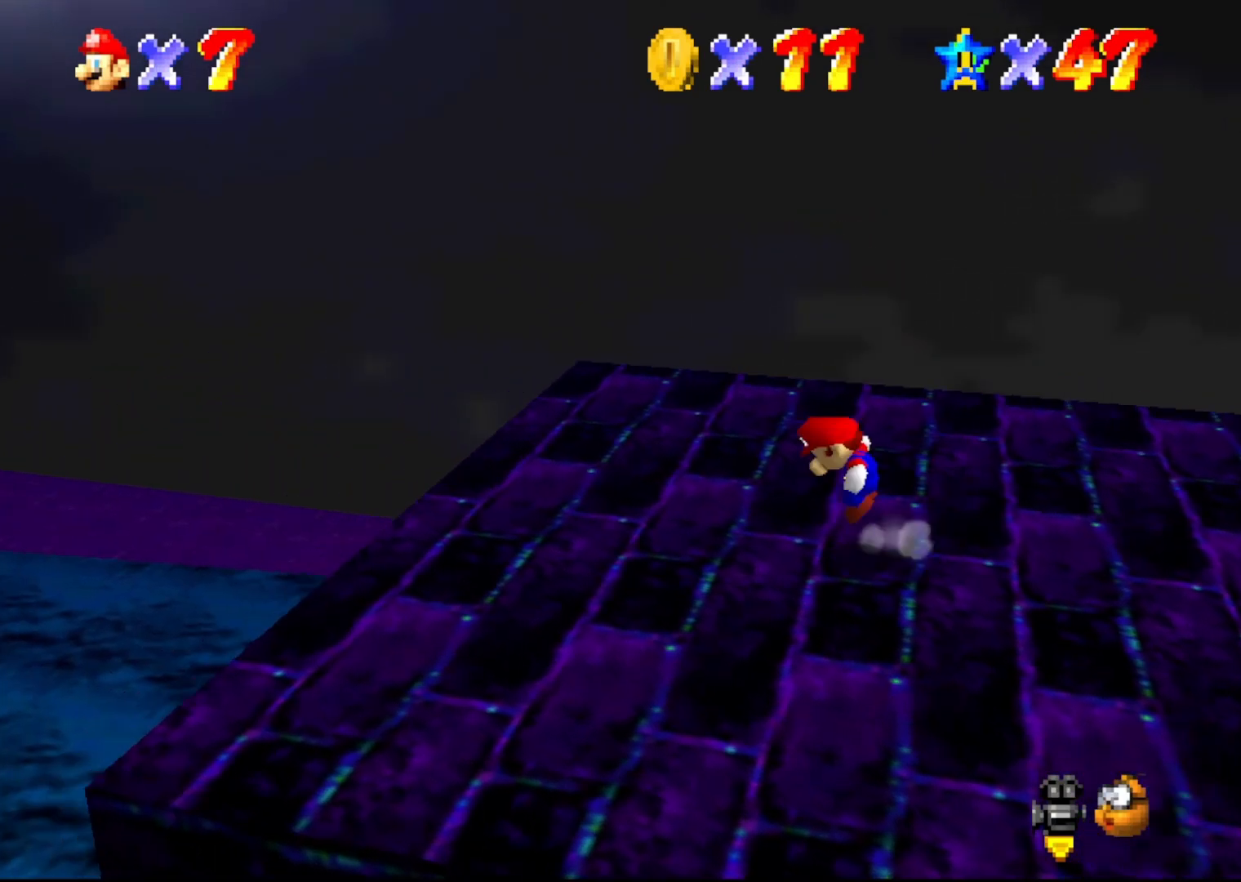
{"buttons": [], "left_stick": "center", "events": [[100, "A", "up"], [483, "left_stick", "center"]]}
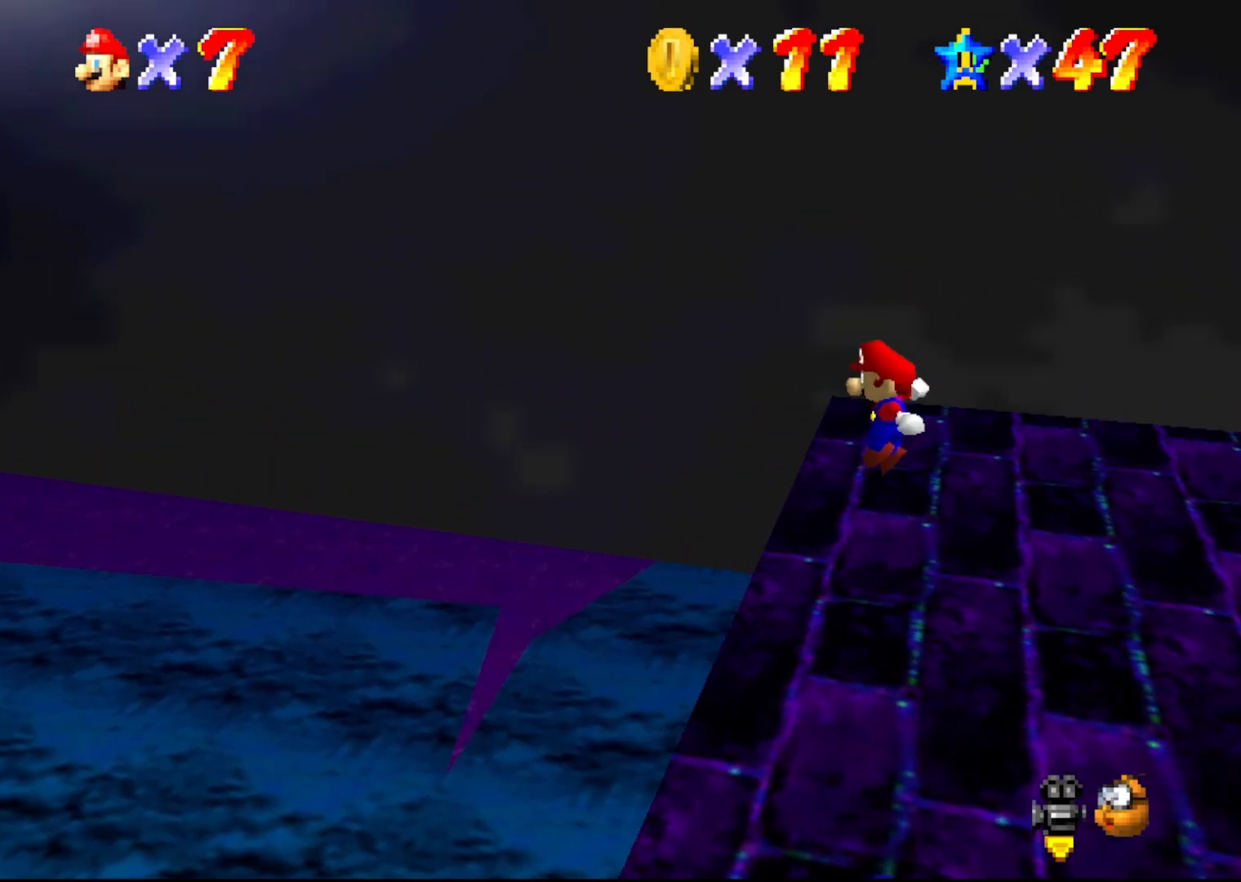
{"buttons": ["A"], "left_stick": "right", "events": [[50, "left_stick", "right"], [183, "A", "down"]]}
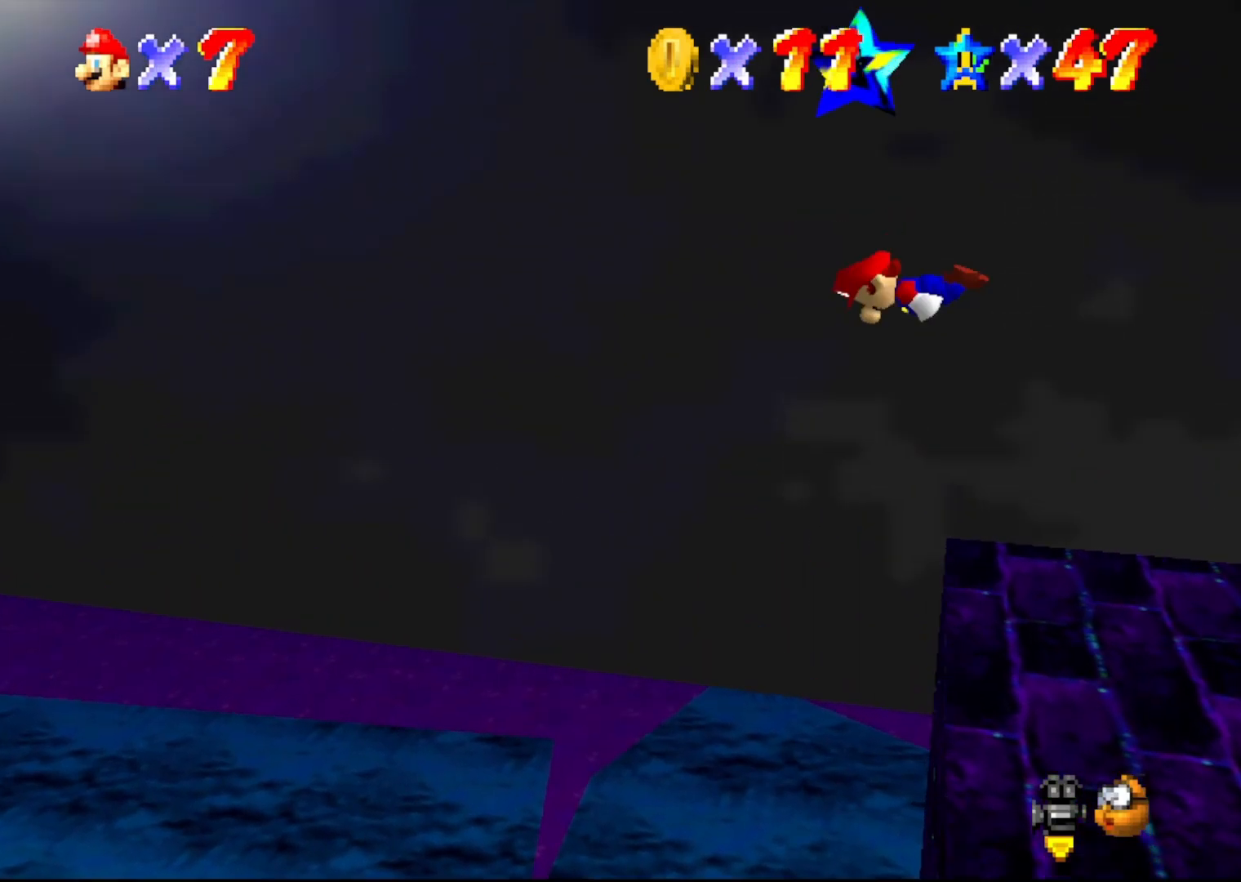
{"buttons": ["A"], "left_stick": "right", "events": []}
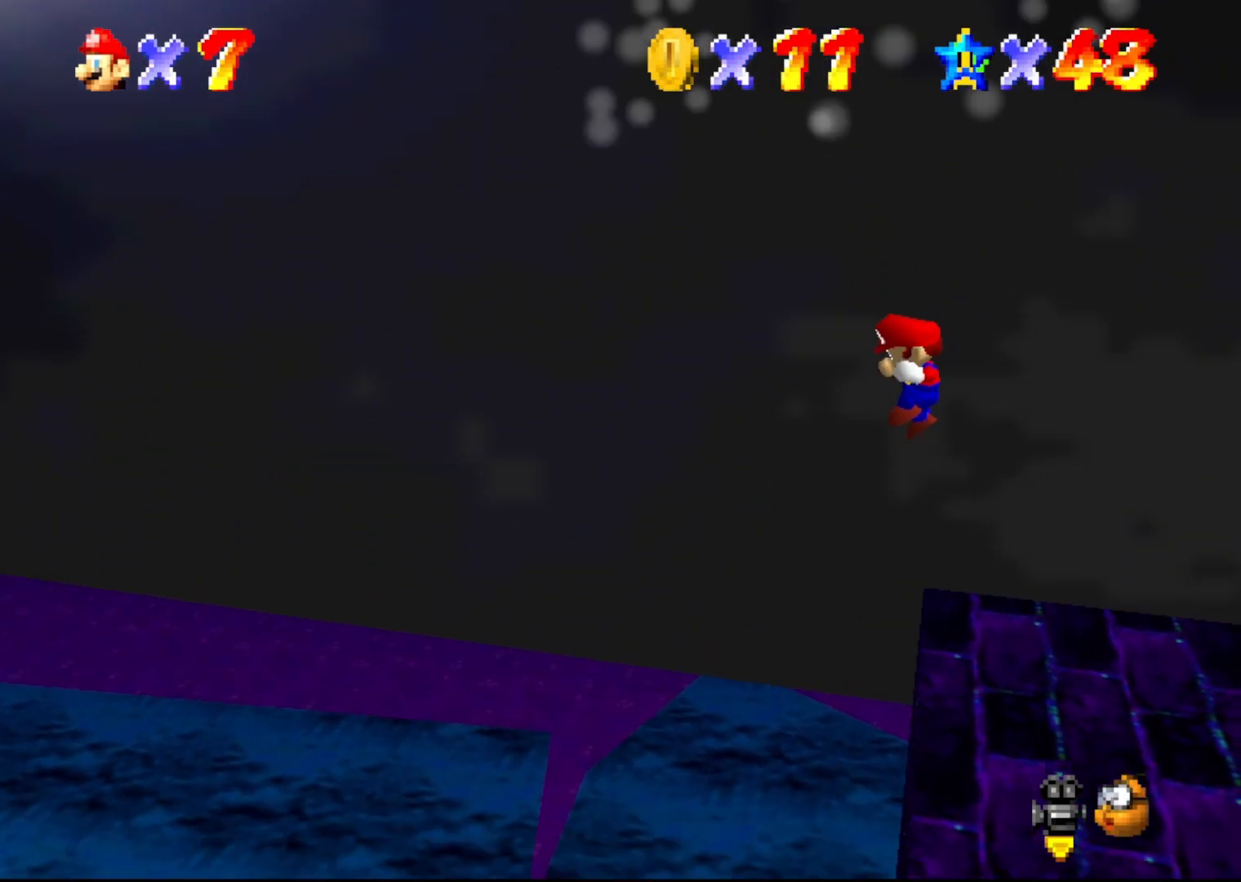
{"buttons": [], "left_stick": "center", "events": [[133, "left_stick", "center"], [167, "A", "up"]]}
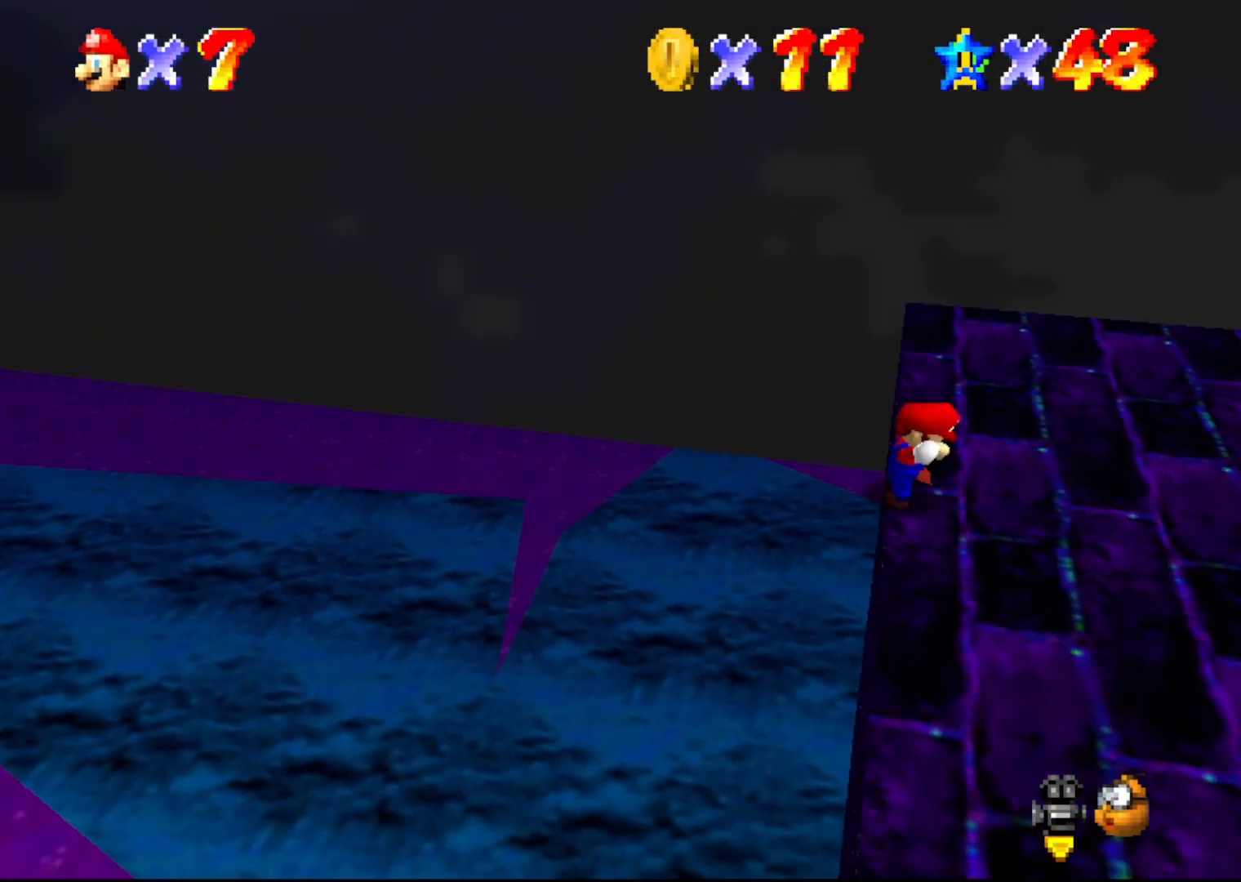
{"buttons": [], "left_stick": "center", "events": []}
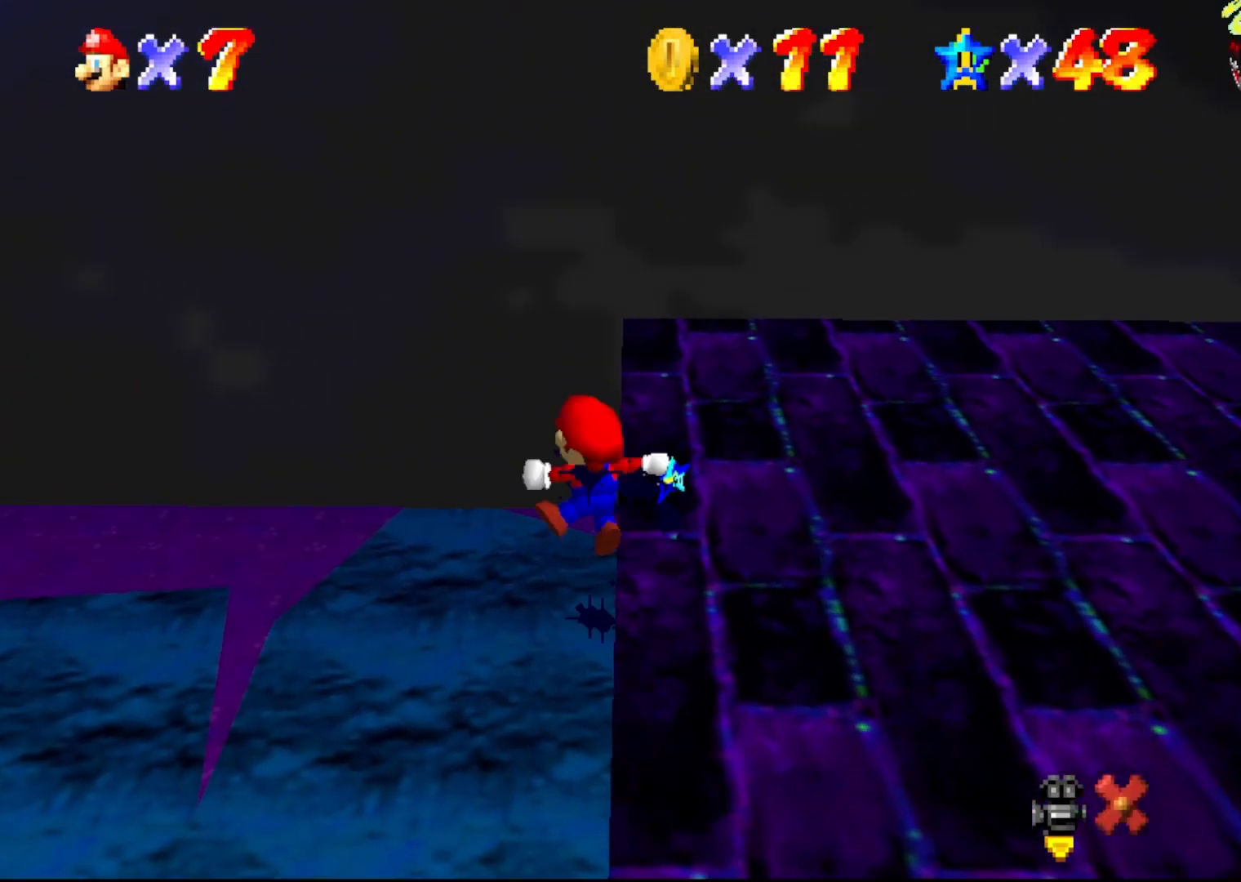
{"buttons": [], "left_stick": "center", "events": []}
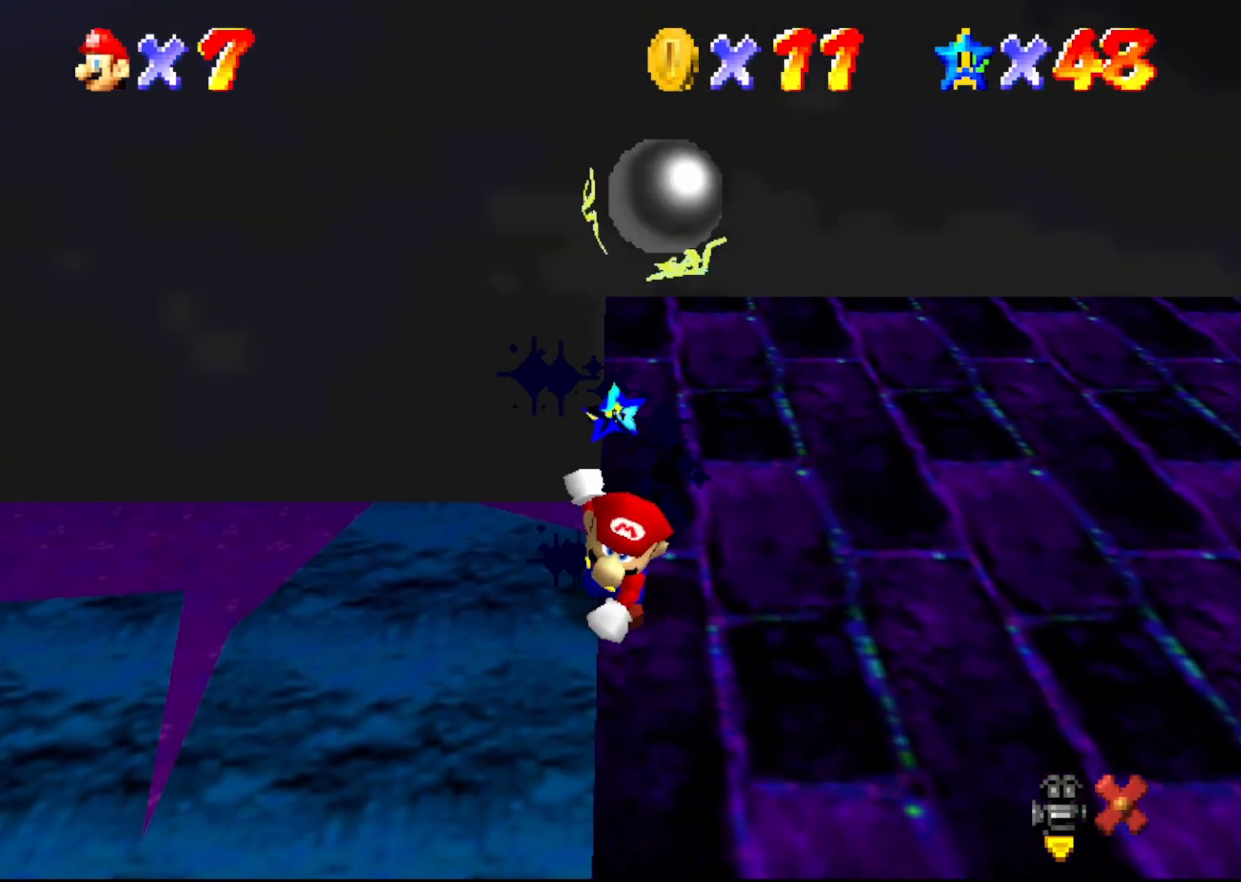
{"buttons": [], "left_stick": "center", "events": []}
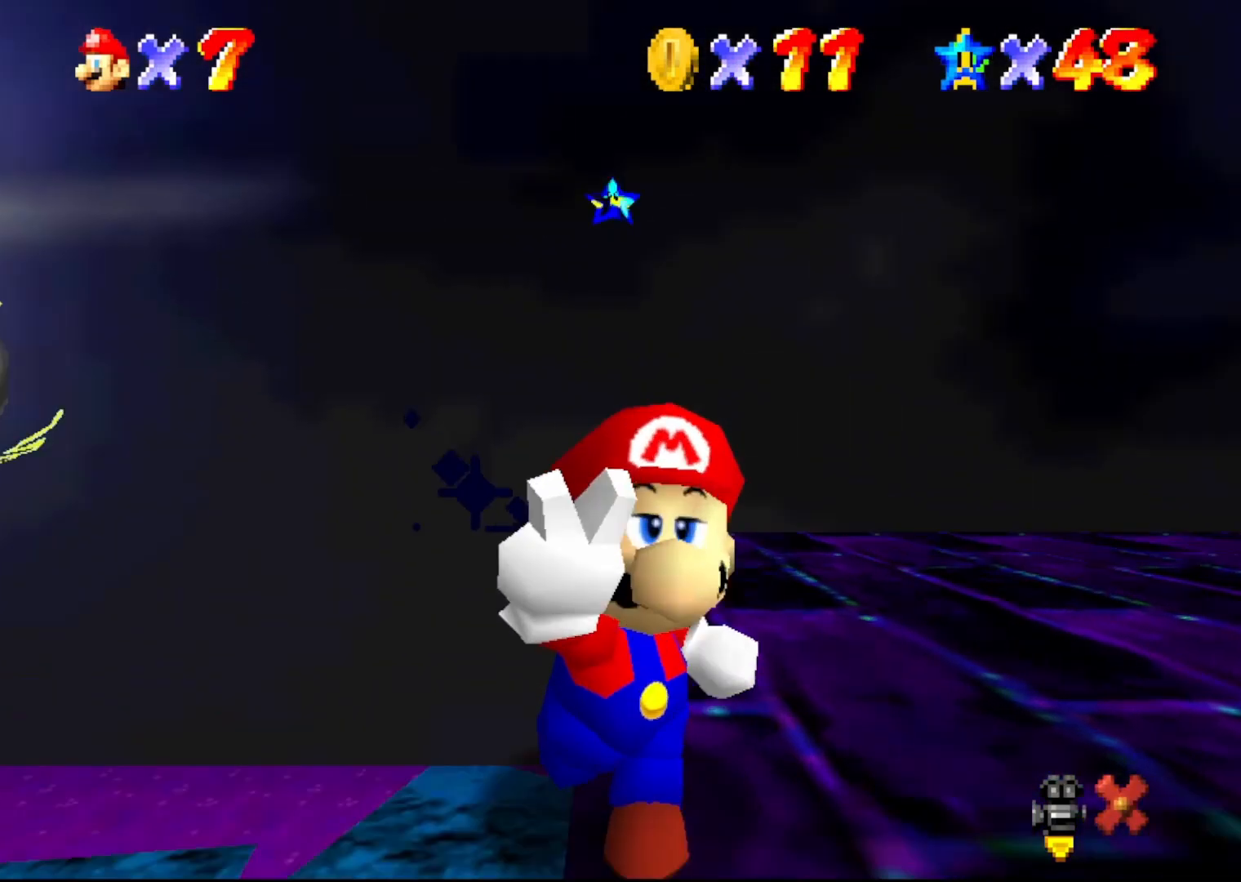
{"buttons": [], "left_stick": "center", "events": []}
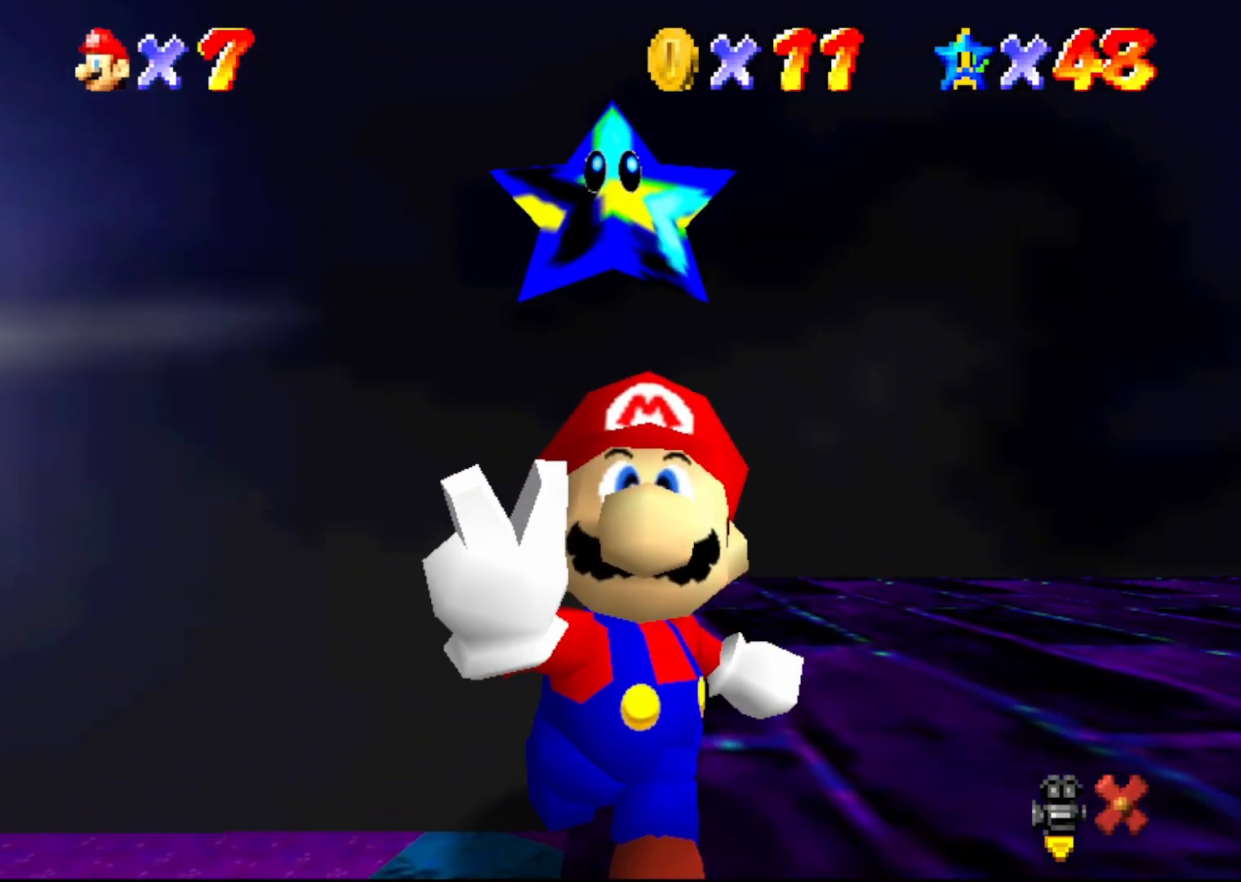
{"buttons": [], "left_stick": "center", "events": []}
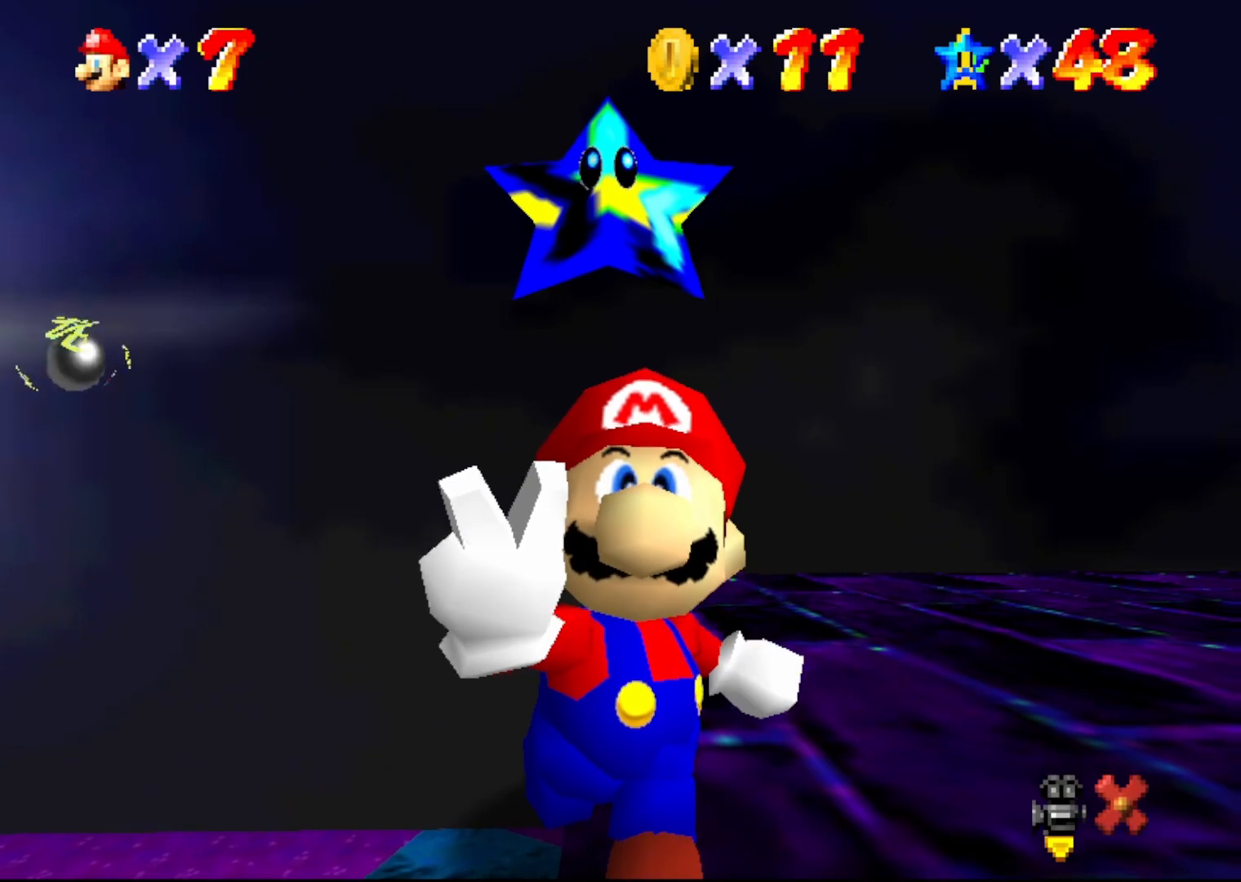
{"buttons": [], "left_stick": "center", "events": []}
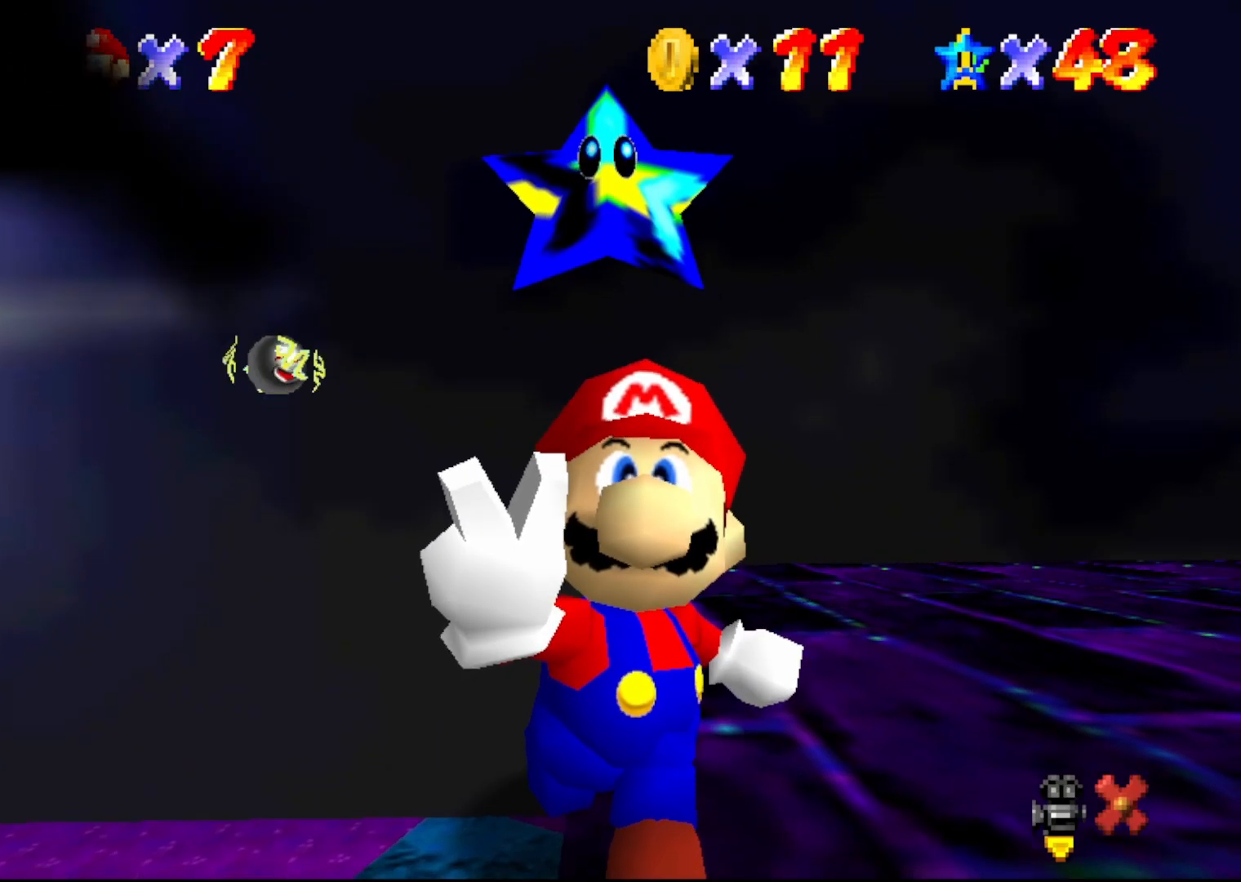
{"buttons": [], "left_stick": "center", "events": []}
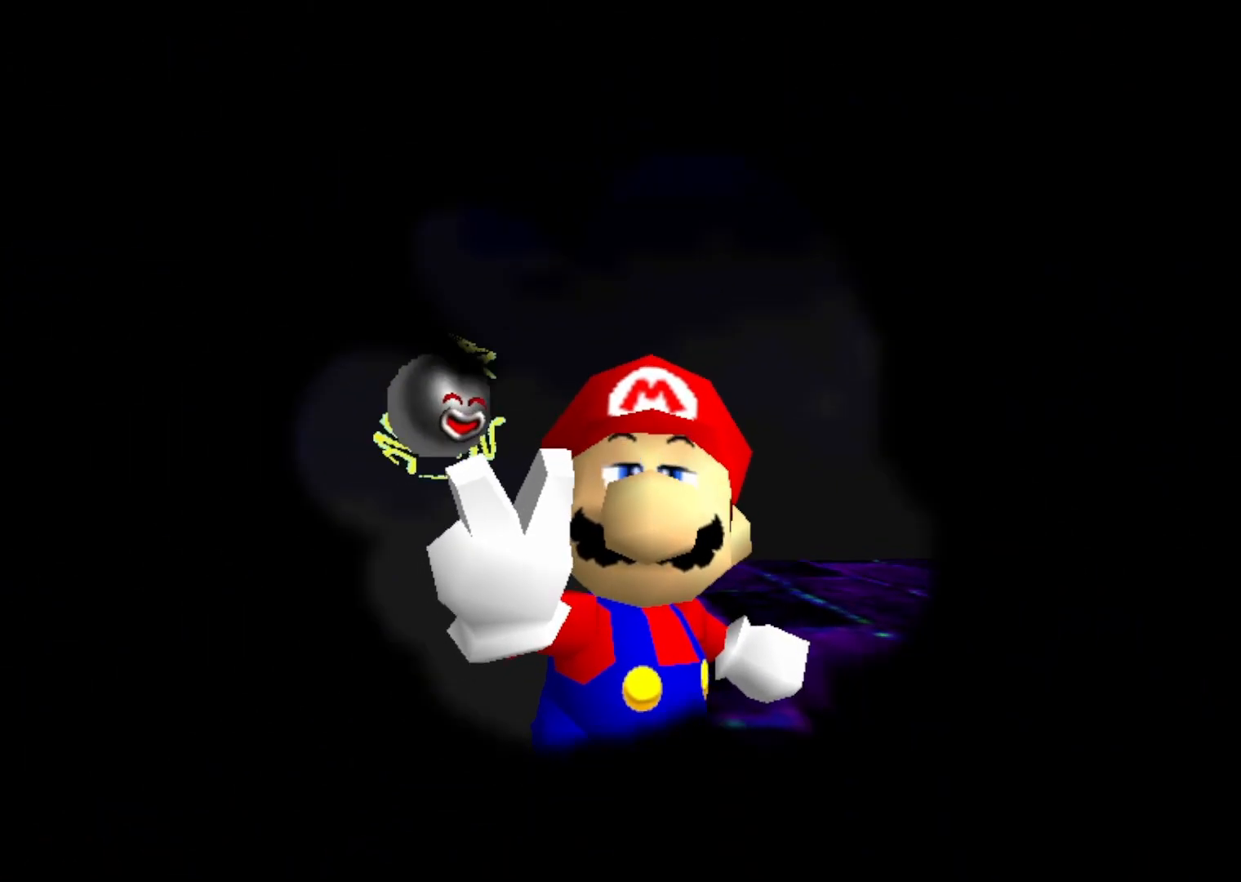
{"buttons": [], "left_stick": "center", "events": []}
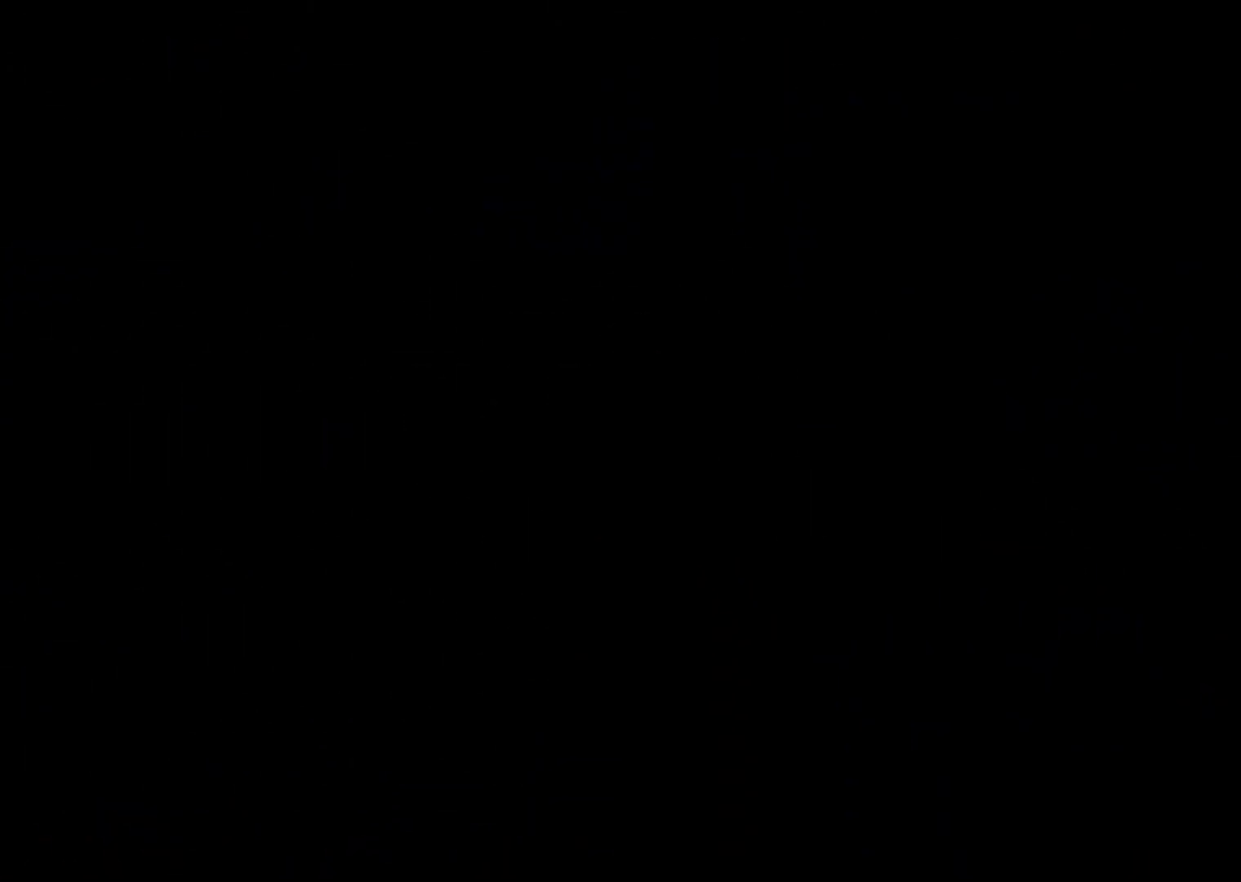
{"buttons": [], "left_stick": "center", "events": []}
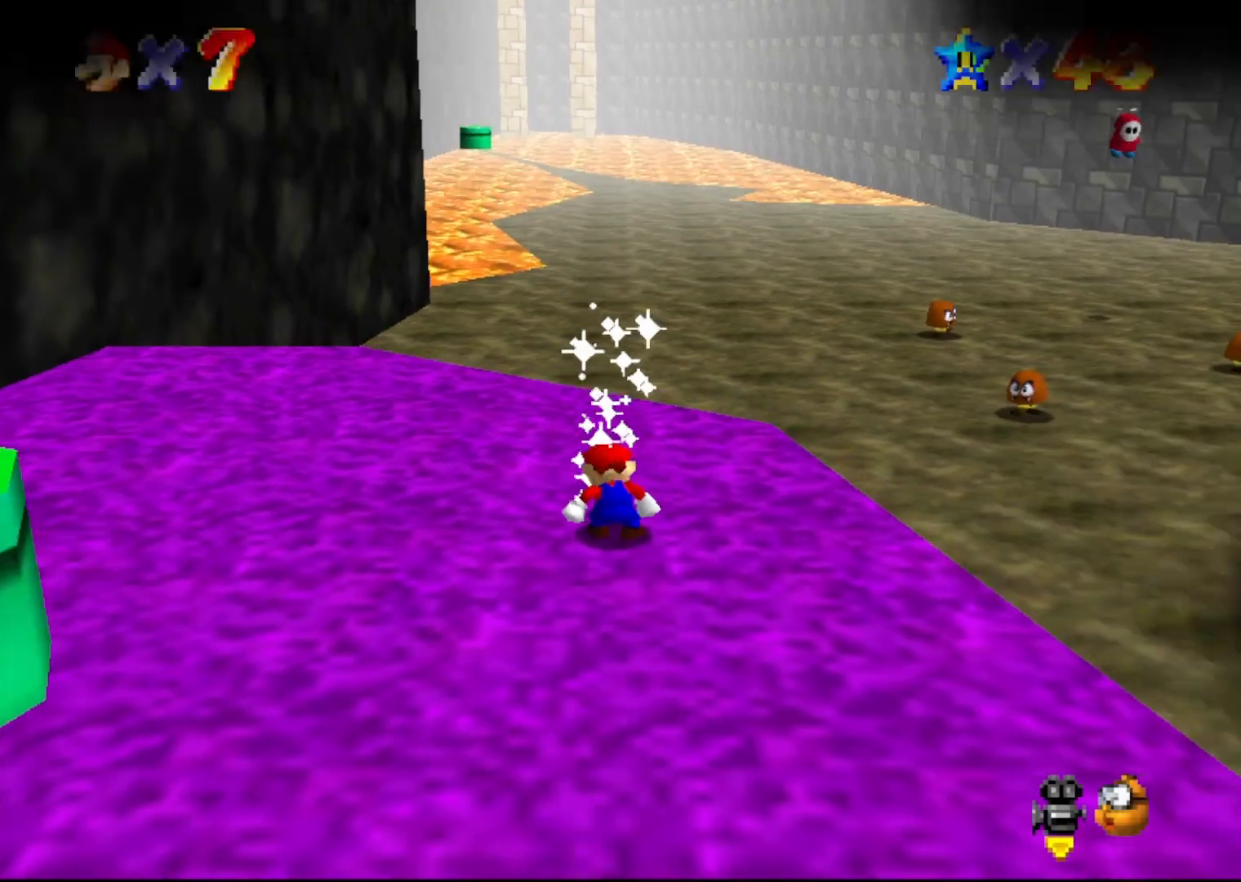
{"buttons": [], "left_stick": "center", "events": []}
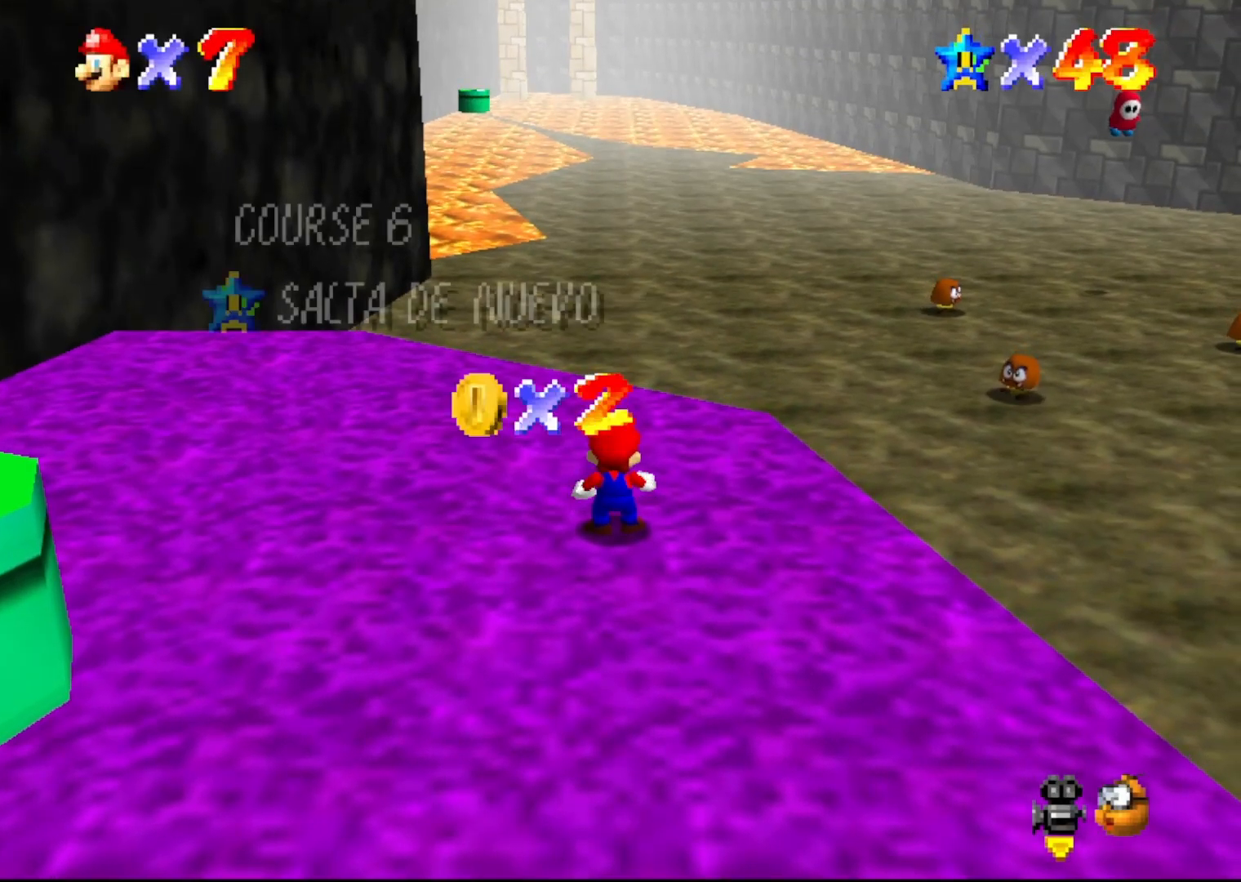
{"buttons": [], "left_stick": "center", "events": [[17, "C_RIGHT", "down"], [117, "C_RIGHT", "up"], [317, "C_RIGHT", "down"], [417, "C_RIGHT", "up"]]}
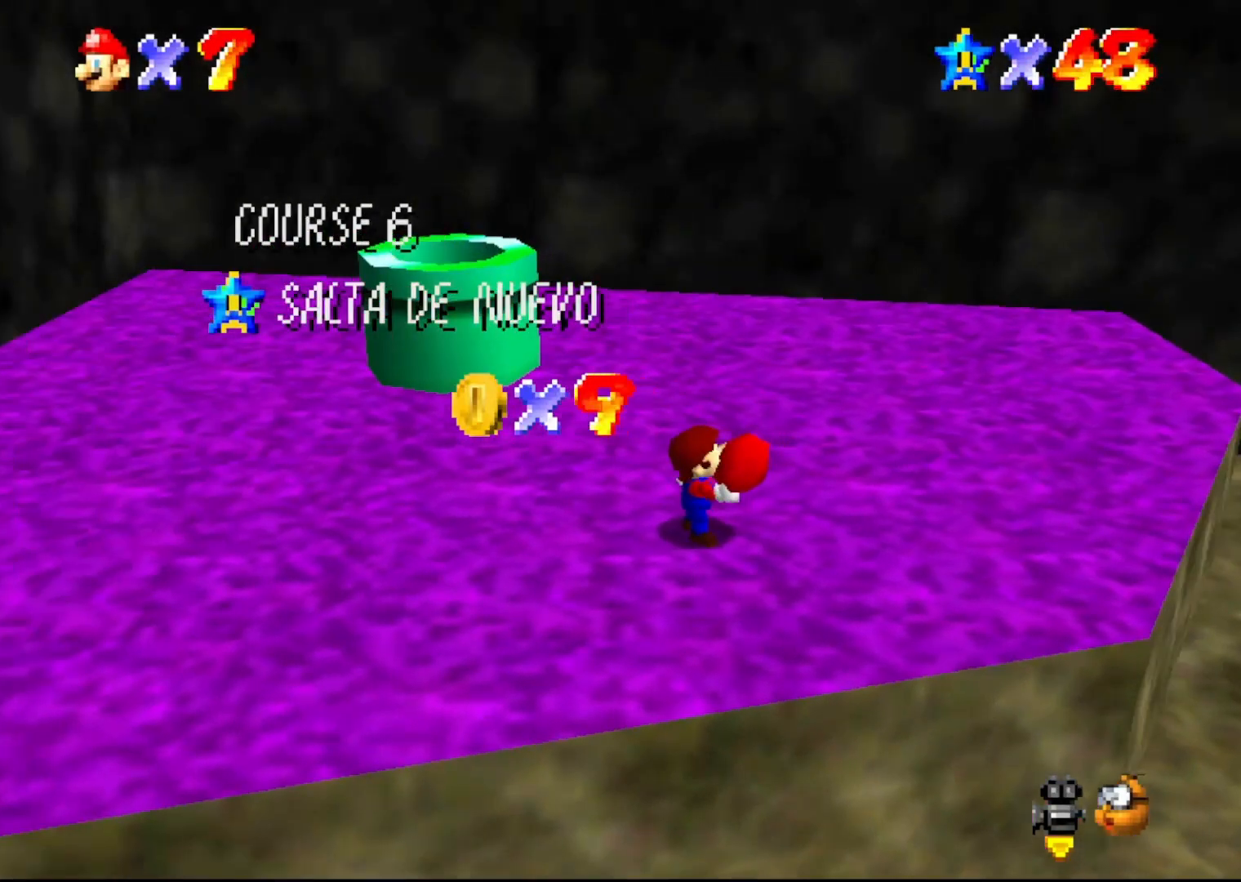
{"buttons": [], "left_stick": "center", "events": []}